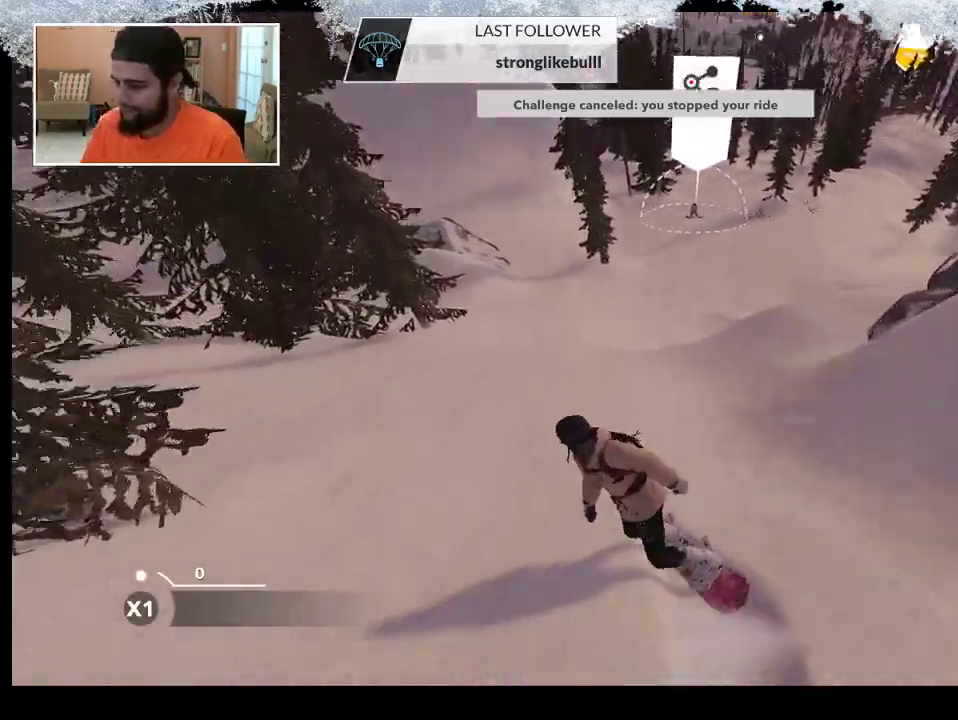
Gameplay with a controller (PlayStation layout); each line is a JSON object with the inputs held at the frame after it. "events" lists button and stick changes between this image and that frame as [ms after this image, input, new state], when the widget could be followed in between.
{"buttons": [], "left_stick": "left", "right_stick": "center", "events": []}
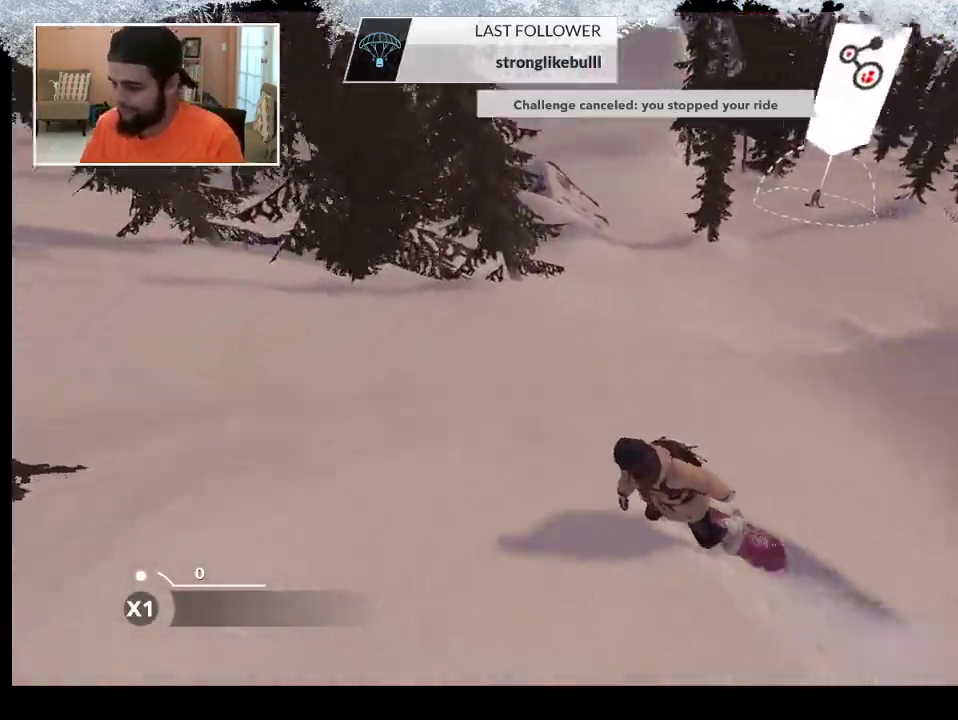
{"buttons": [], "left_stick": "left", "right_stick": "center", "events": []}
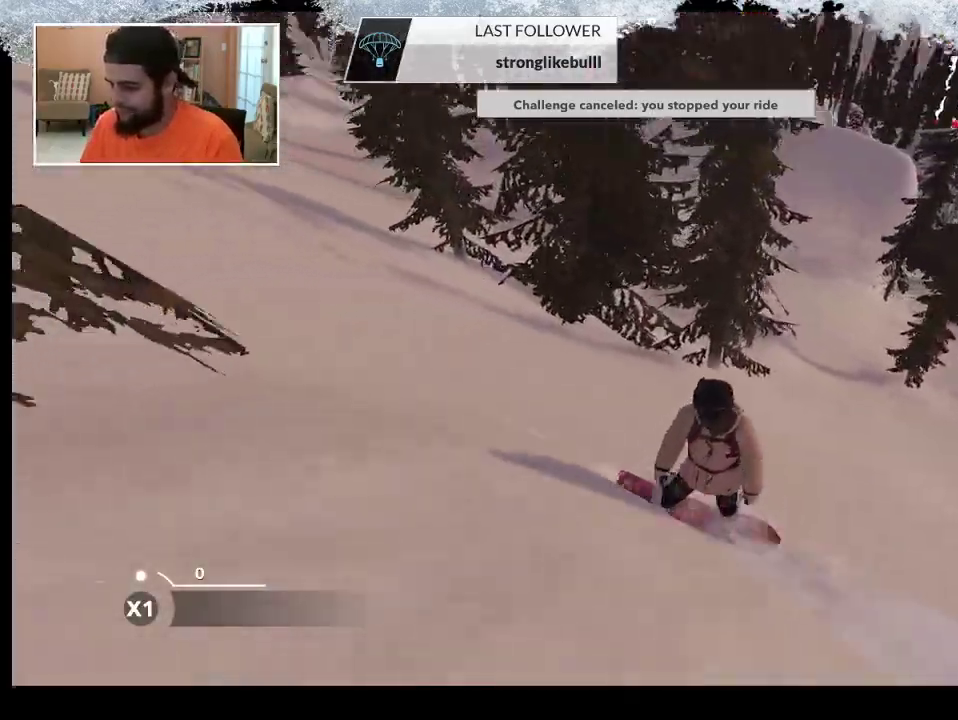
{"buttons": [], "left_stick": "left", "right_stick": "center", "events": []}
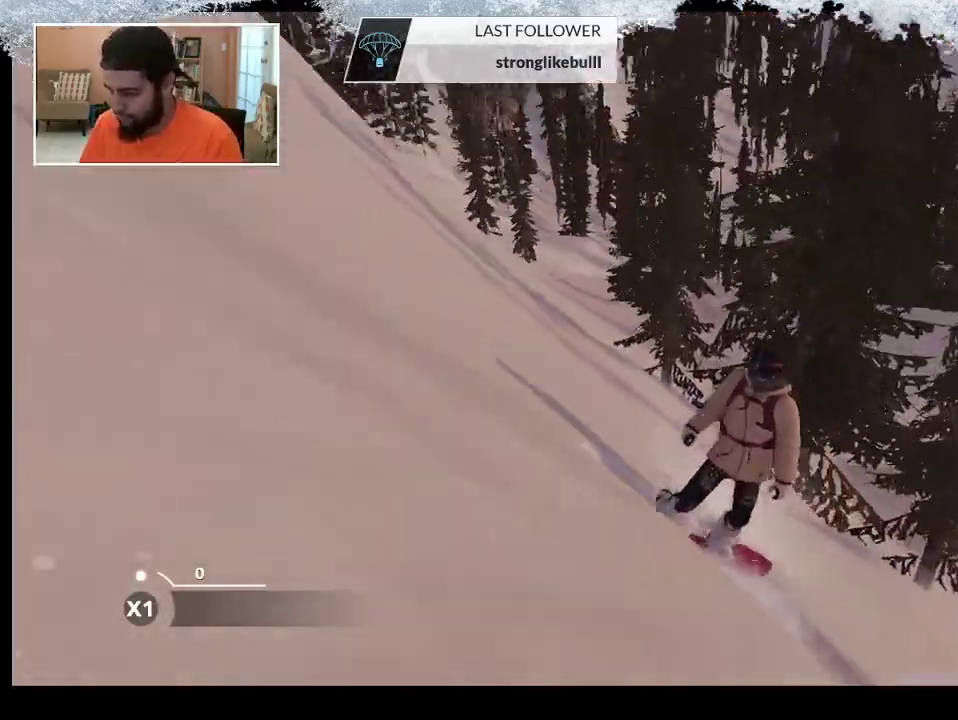
{"buttons": [], "left_stick": "left", "right_stick": "center", "events": []}
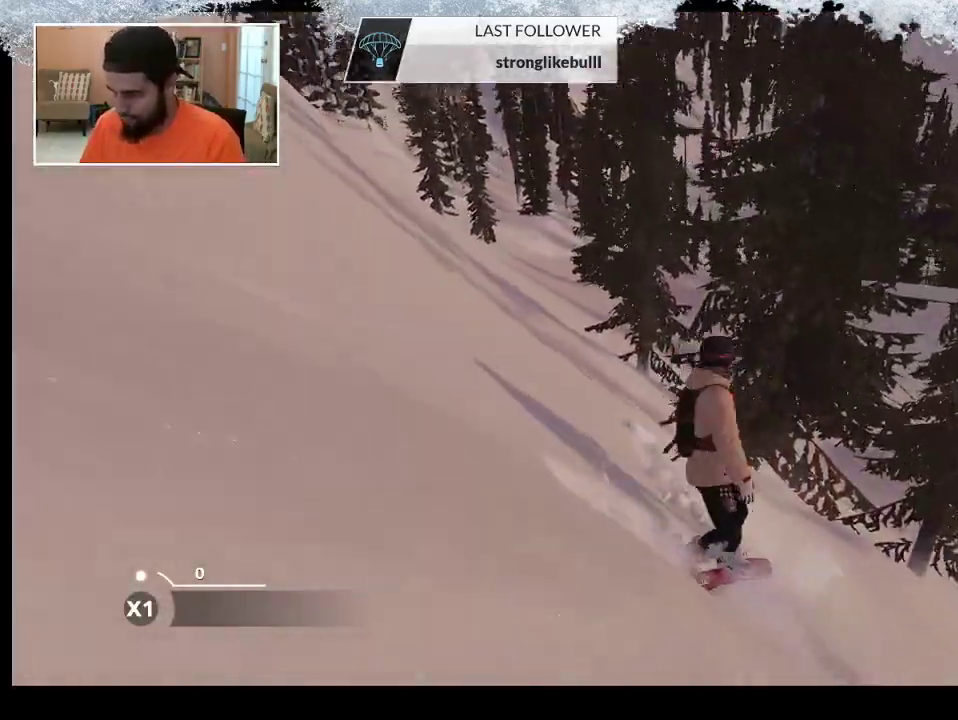
{"buttons": [], "left_stick": "left", "right_stick": "center", "events": []}
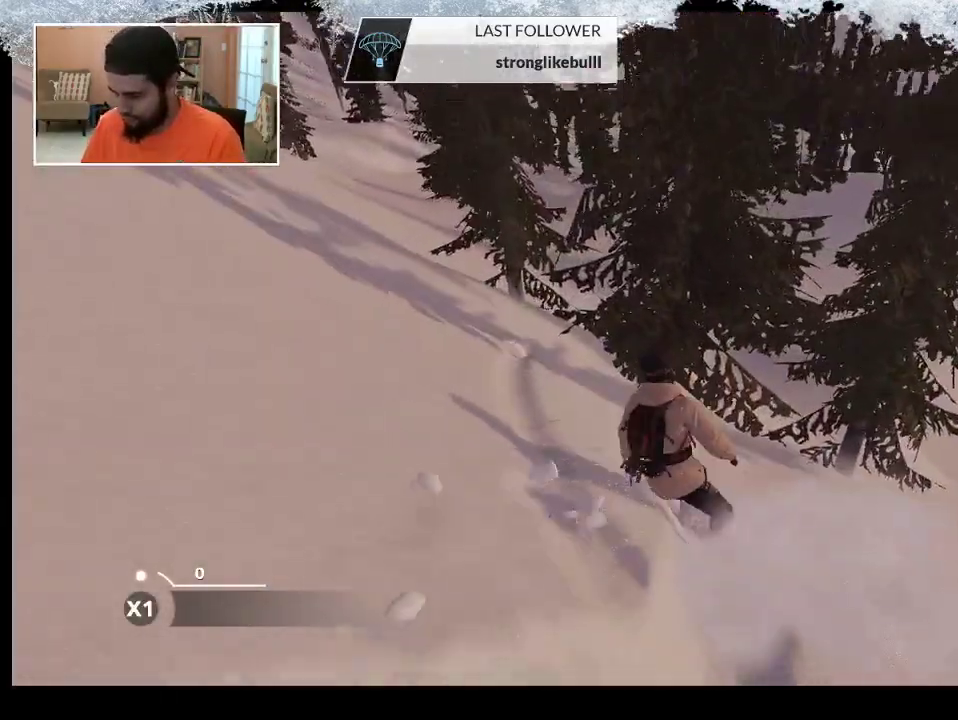
{"buttons": [], "left_stick": "up-left", "right_stick": "center", "events": [[67, "left_stick", "down-right"], [200, "left_stick", "up-right"], [467, "left_stick", "up-left"]]}
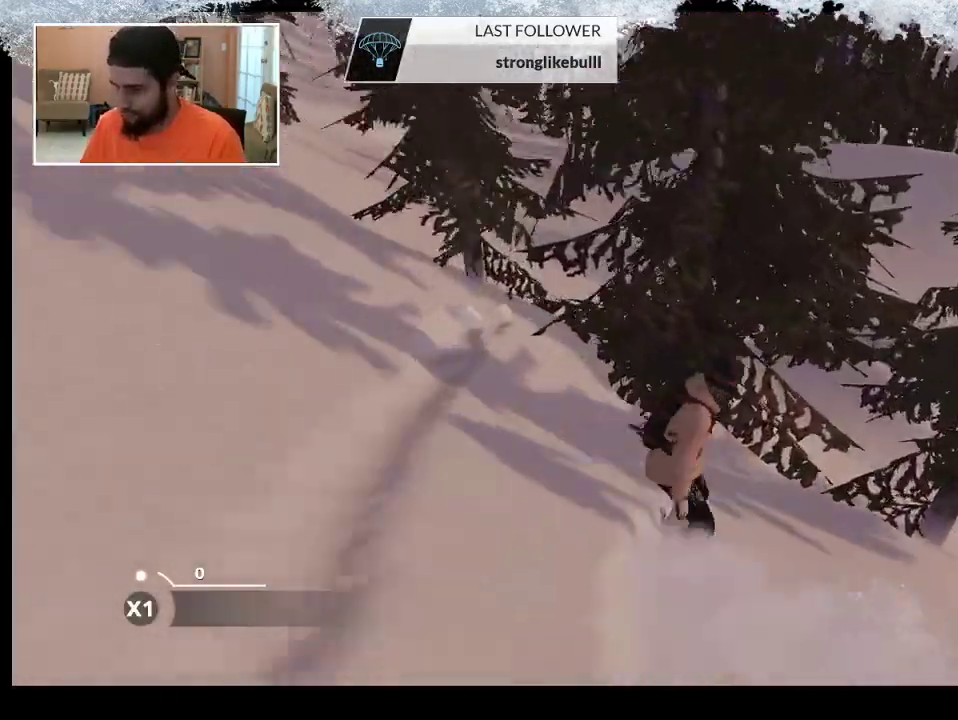
{"buttons": ["TRIANGLE"], "left_stick": "center", "right_stick": "center", "events": [[100, "left_stick", "down-left"], [133, "TRIANGLE", "down"], [167, "left_stick", "down"], [267, "left_stick", "center"]]}
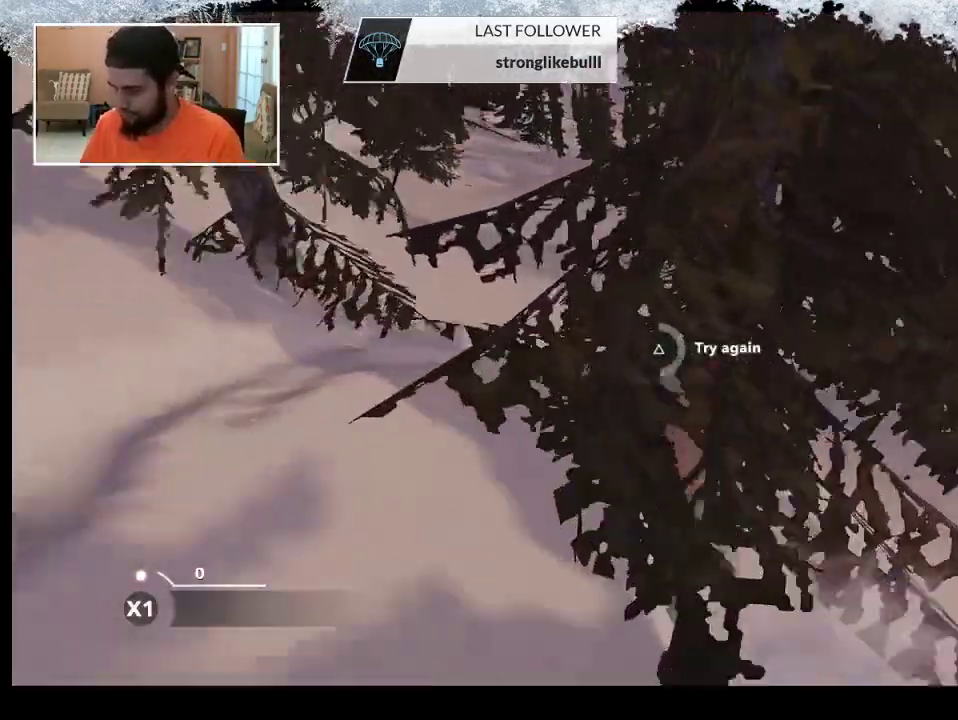
{"buttons": [], "left_stick": "center", "right_stick": "center", "events": [[500, "TRIANGLE", "up"]]}
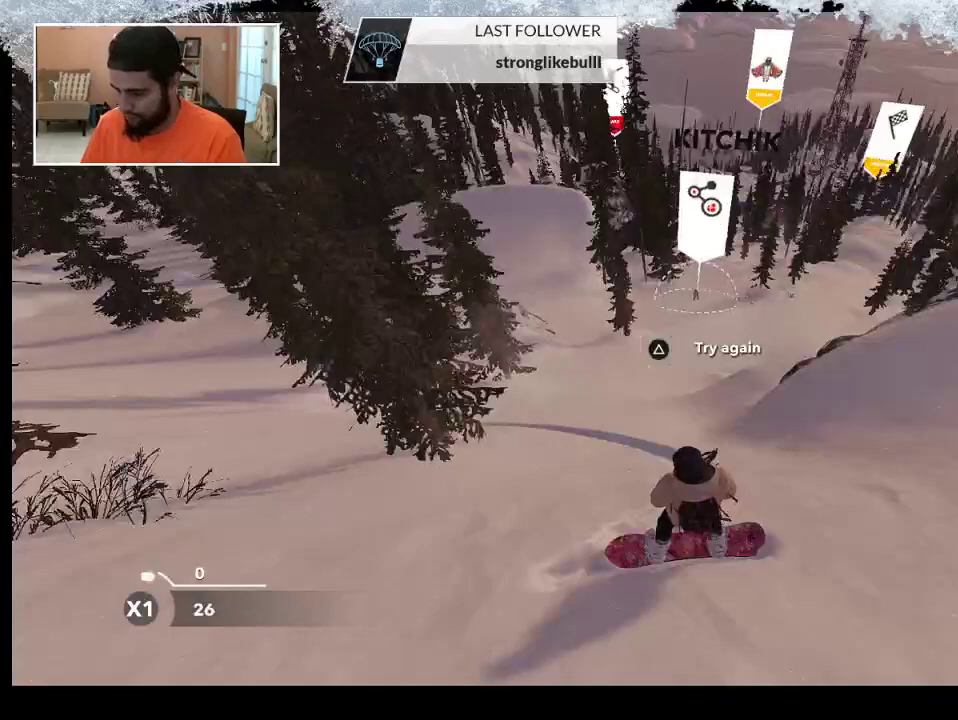
{"buttons": [], "left_stick": "center", "right_stick": "center", "events": []}
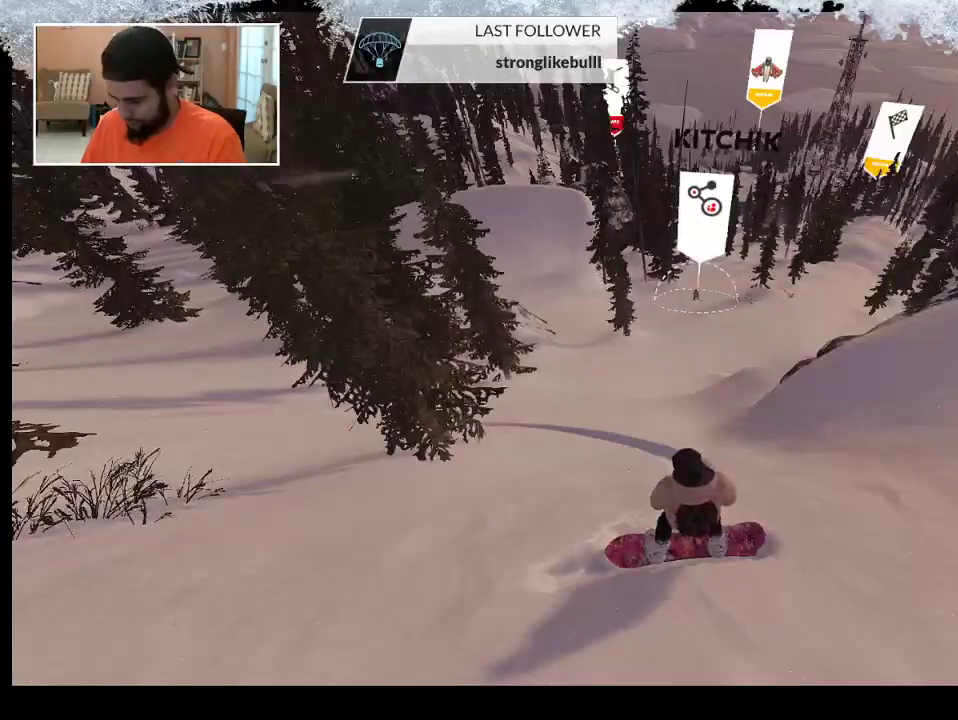
{"buttons": [], "left_stick": "center", "right_stick": "center", "events": []}
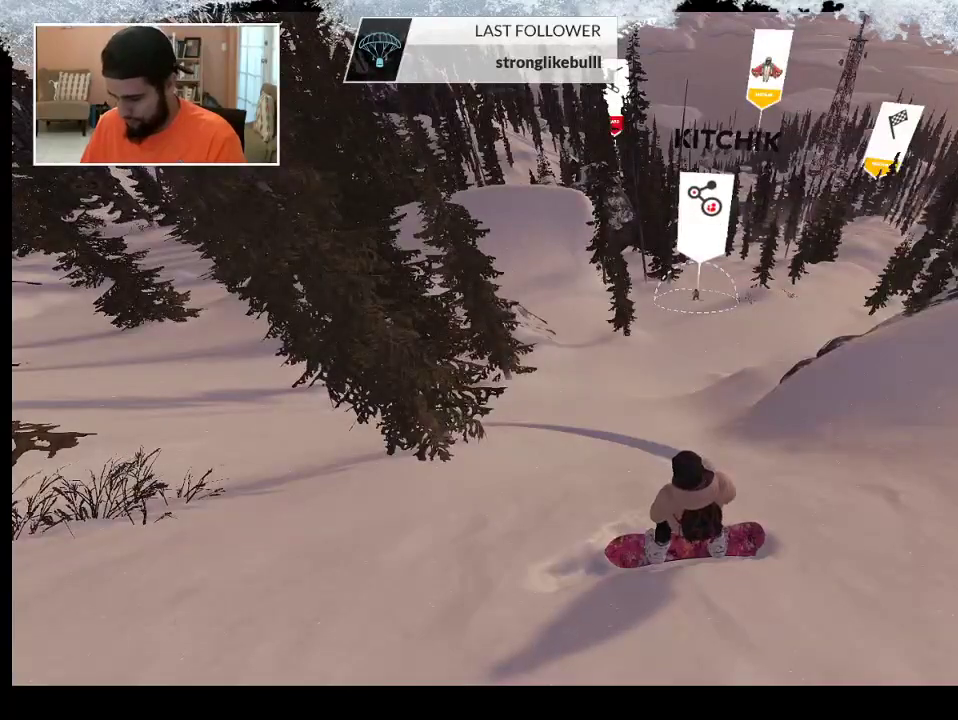
{"buttons": [], "left_stick": "center", "right_stick": "center", "events": []}
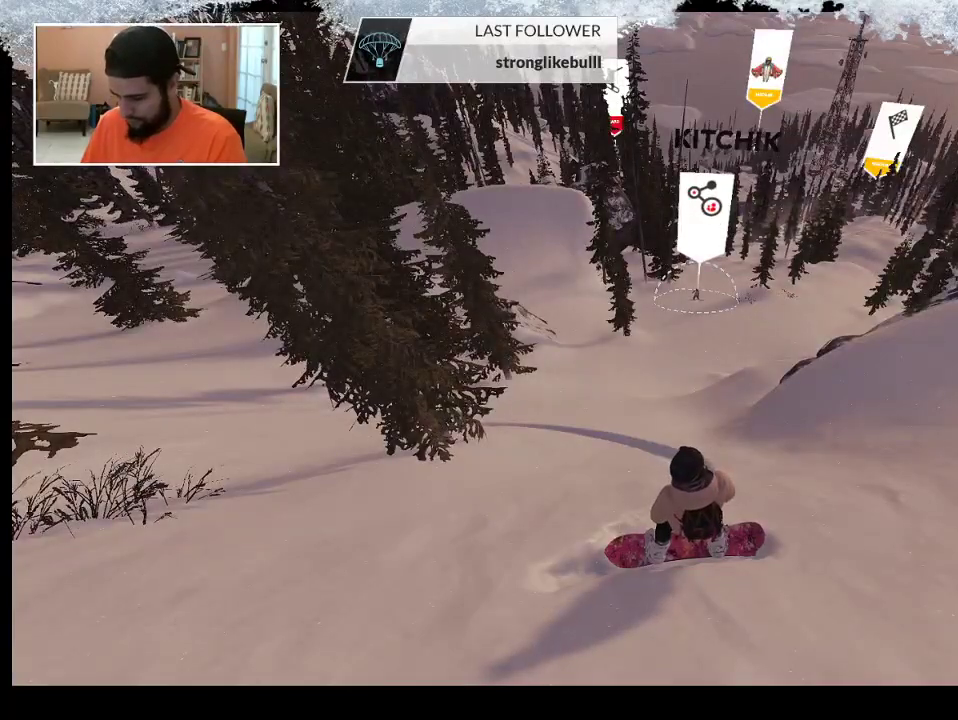
{"buttons": [], "left_stick": "center", "right_stick": "center", "events": []}
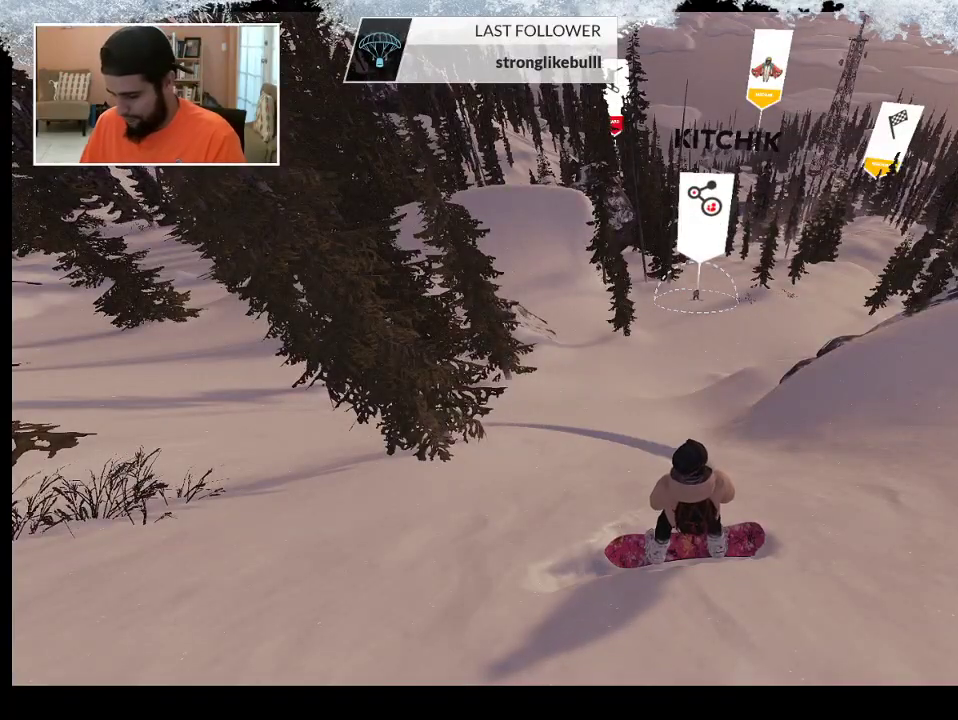
{"buttons": [], "left_stick": "center", "right_stick": "center", "events": []}
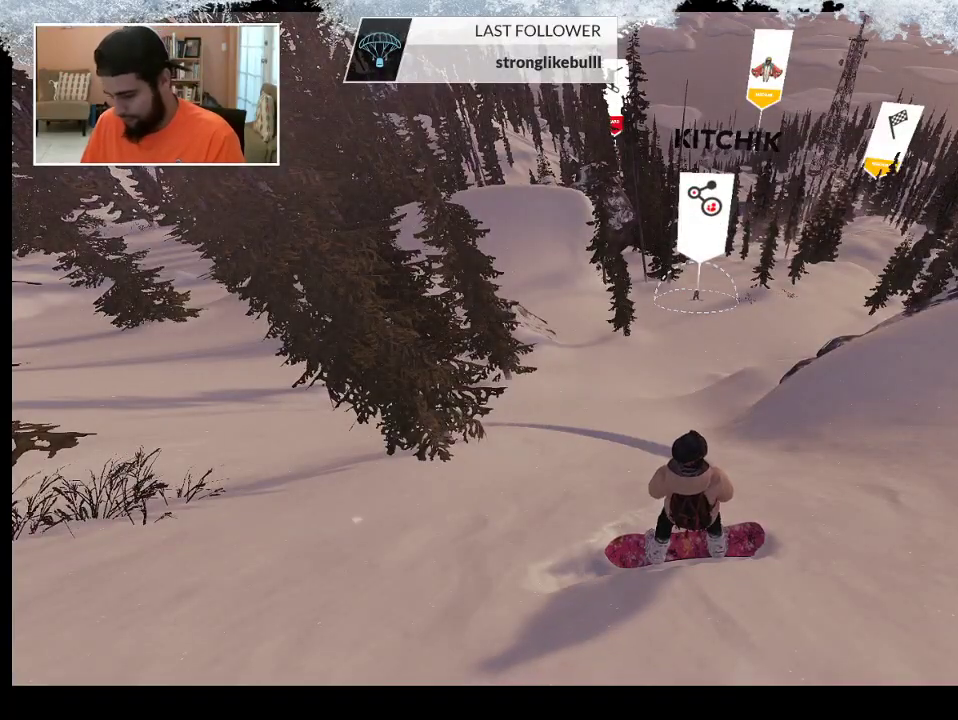
{"buttons": [], "left_stick": "center", "right_stick": "center", "events": []}
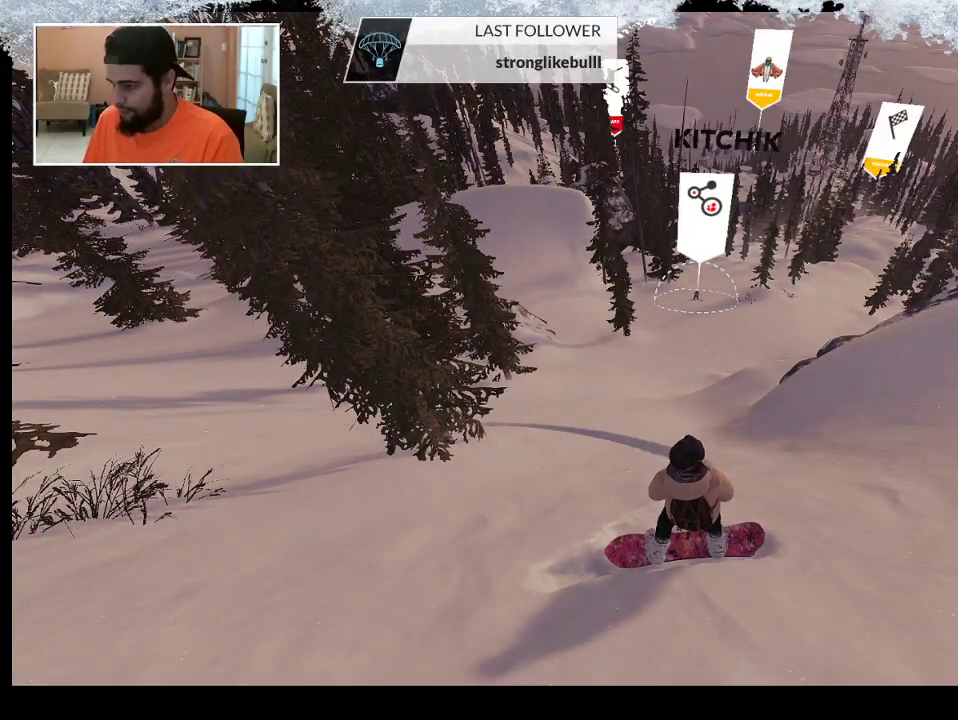
{"buttons": [], "left_stick": "down-left", "right_stick": "center", "events": [[67, "left_stick", "down-left"]]}
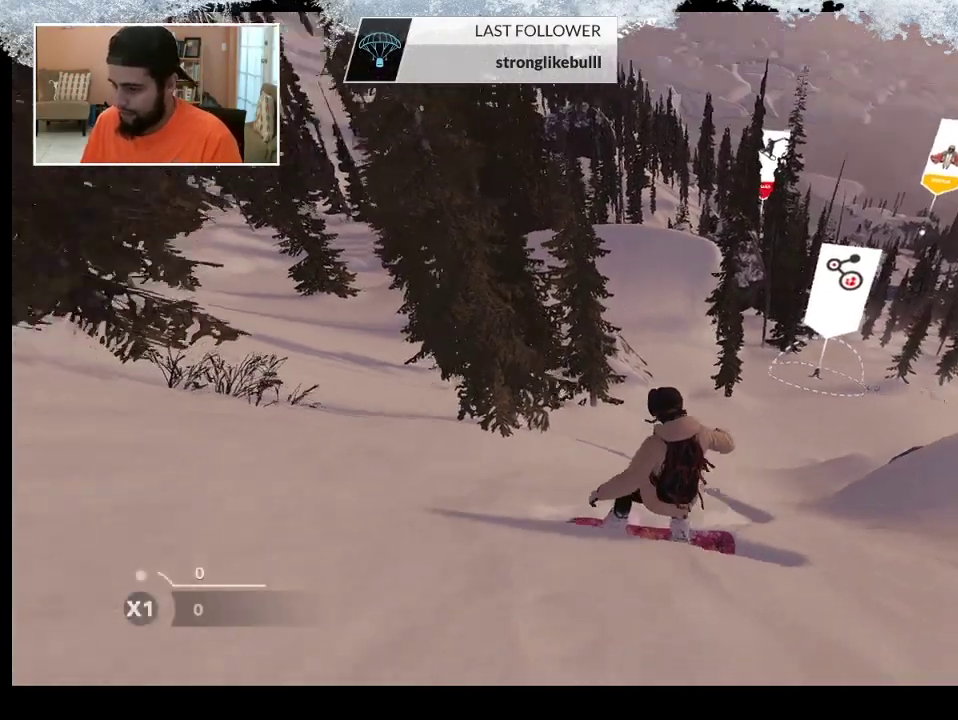
{"buttons": [], "left_stick": "down-left", "right_stick": "center", "events": []}
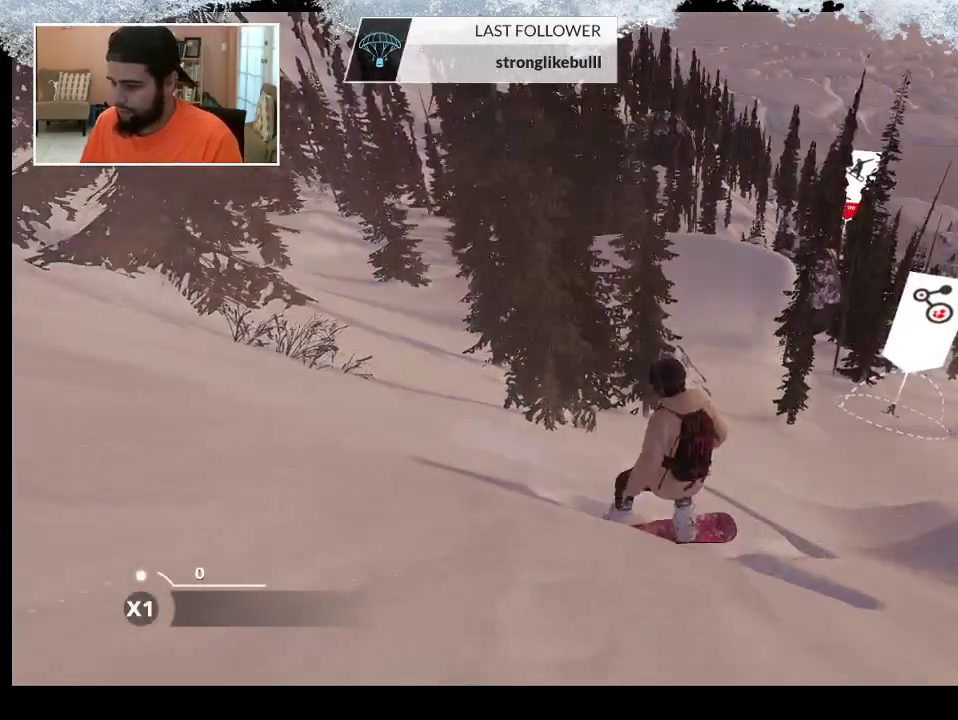
{"buttons": [], "left_stick": "up-left", "right_stick": "center", "events": [[100, "left_stick", "center"], [333, "left_stick", "up"], [500, "left_stick", "up-left"]]}
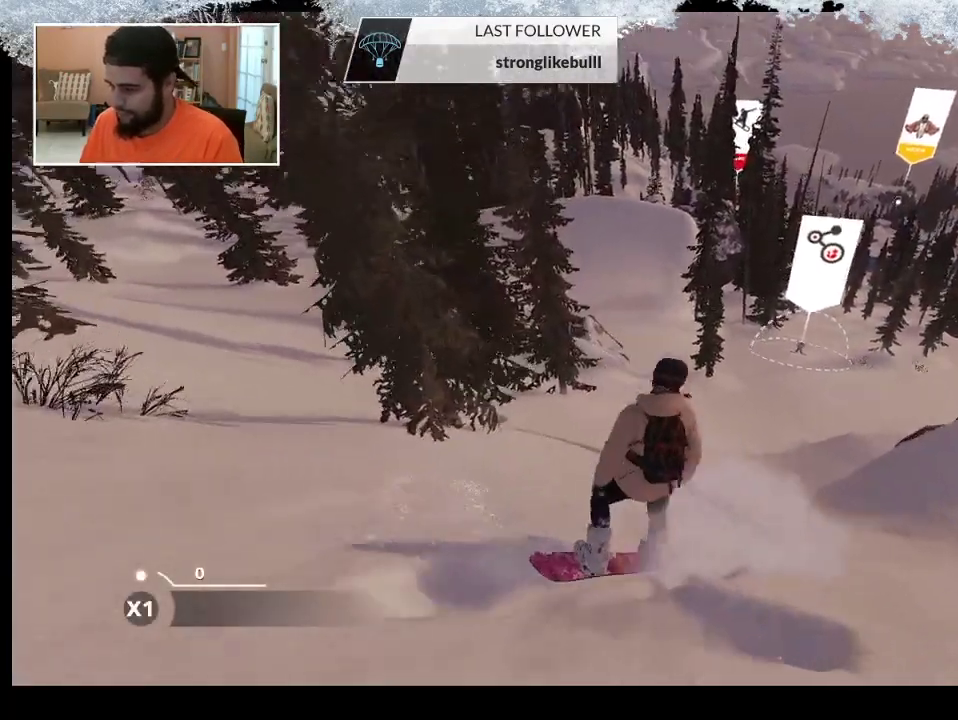
{"buttons": [], "left_stick": "up-left", "right_stick": "center", "events": []}
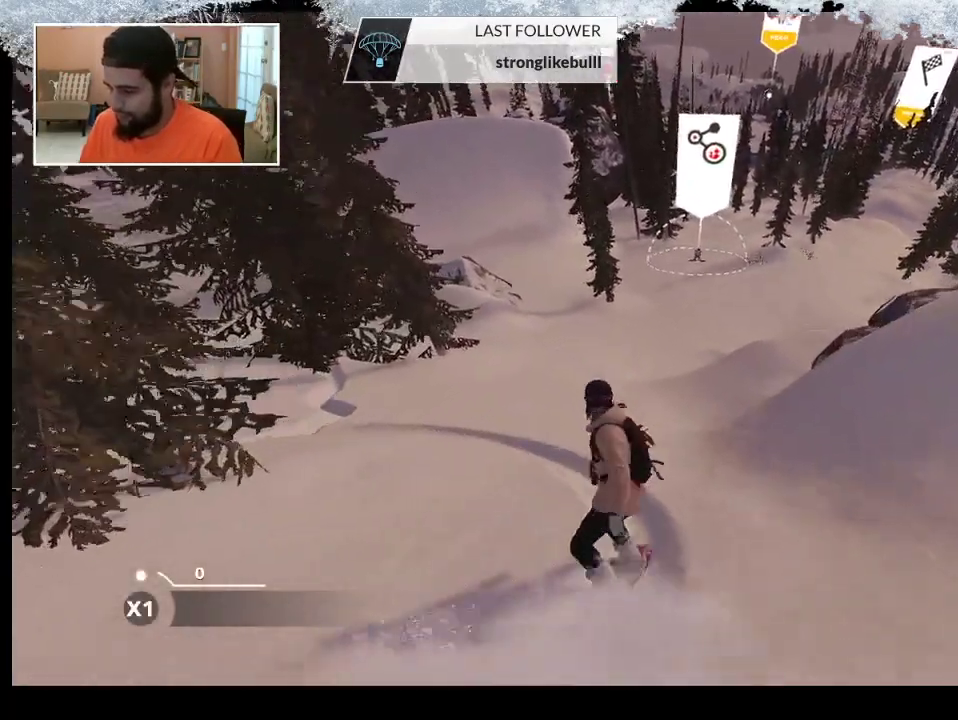
{"buttons": [], "left_stick": "up-left", "right_stick": "center", "events": []}
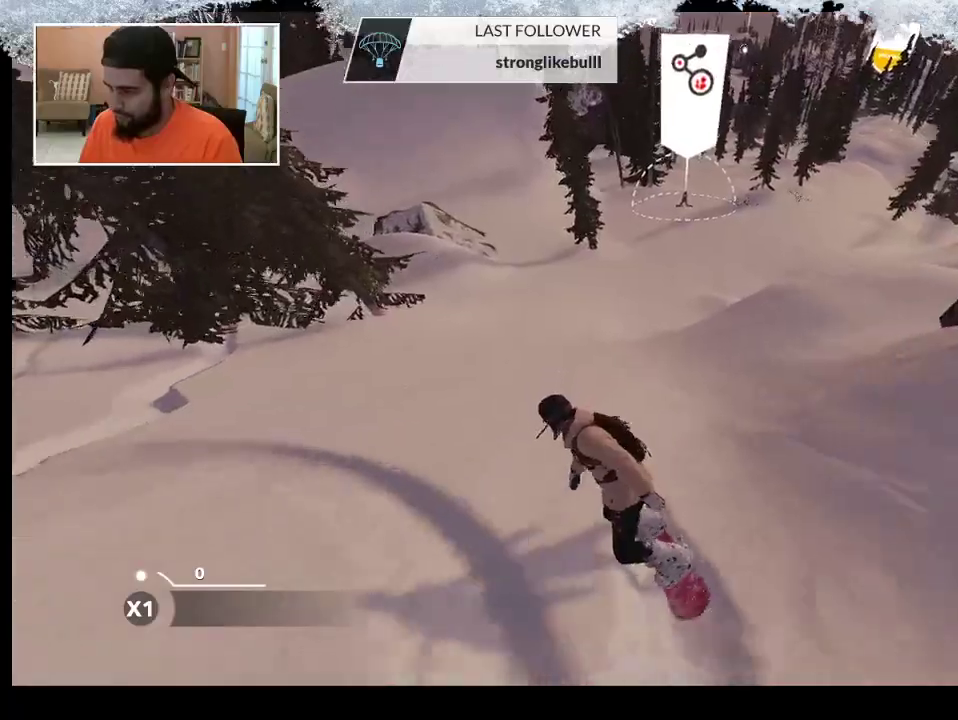
{"buttons": [], "left_stick": "up", "right_stick": "center", "events": [[67, "left_stick", "up"]]}
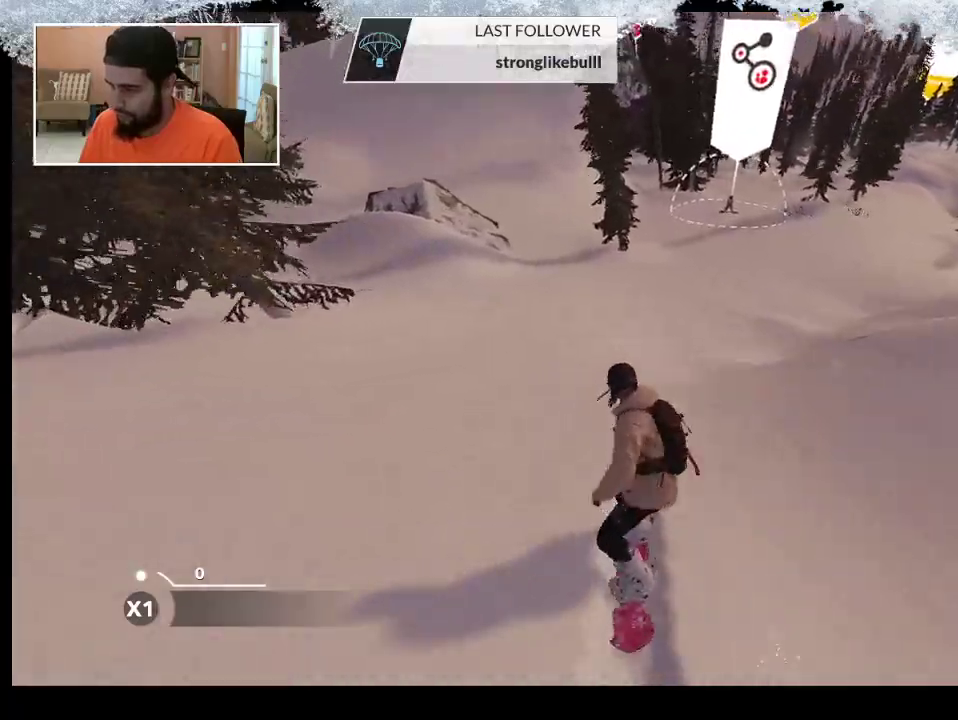
{"buttons": [], "left_stick": "up", "right_stick": "center", "events": []}
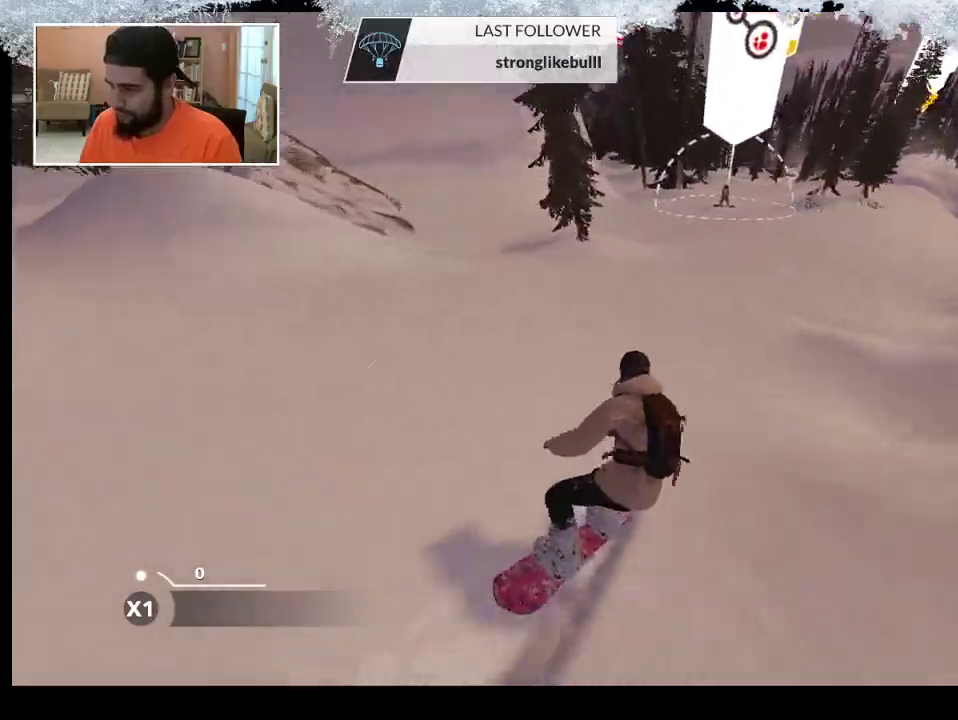
{"buttons": [], "left_stick": "up", "right_stick": "center", "events": []}
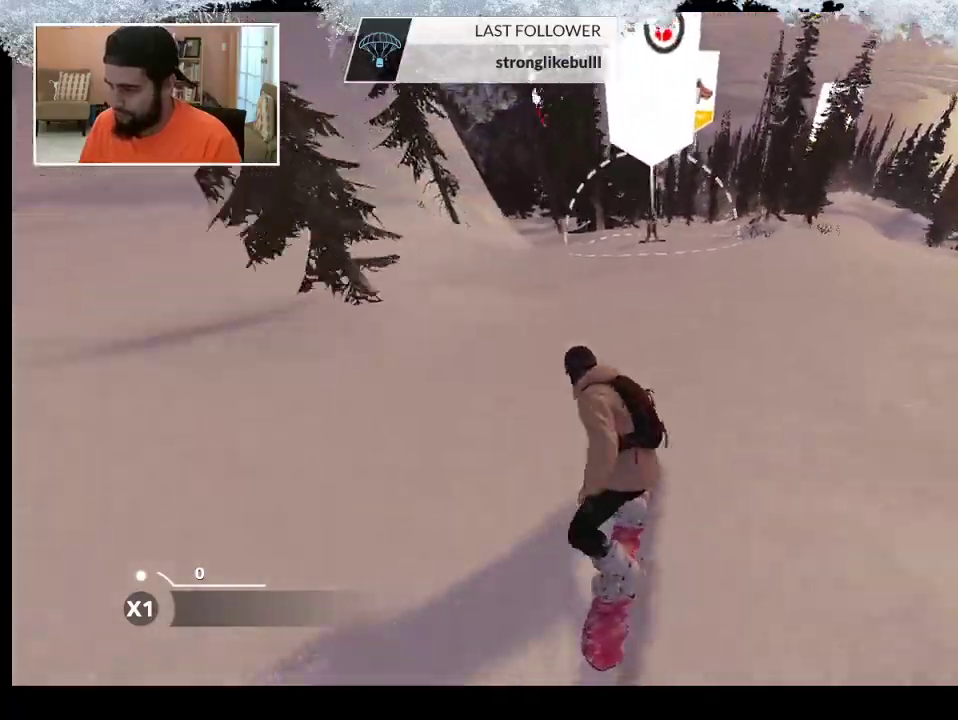
{"buttons": [], "left_stick": "up", "right_stick": "center", "events": []}
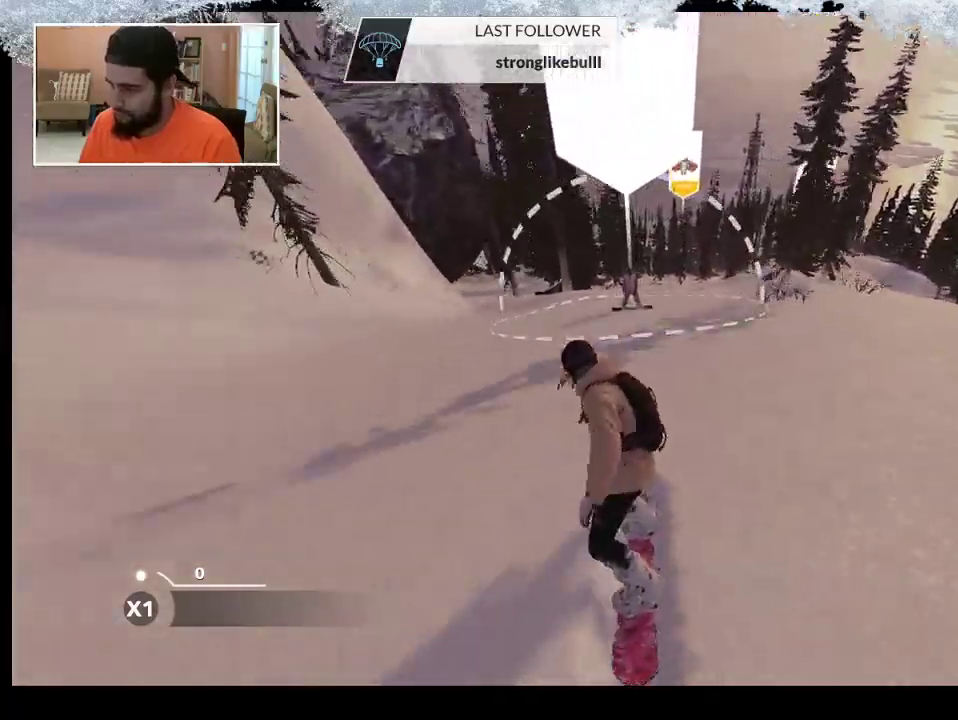
{"buttons": [], "left_stick": "up", "right_stick": "center", "events": []}
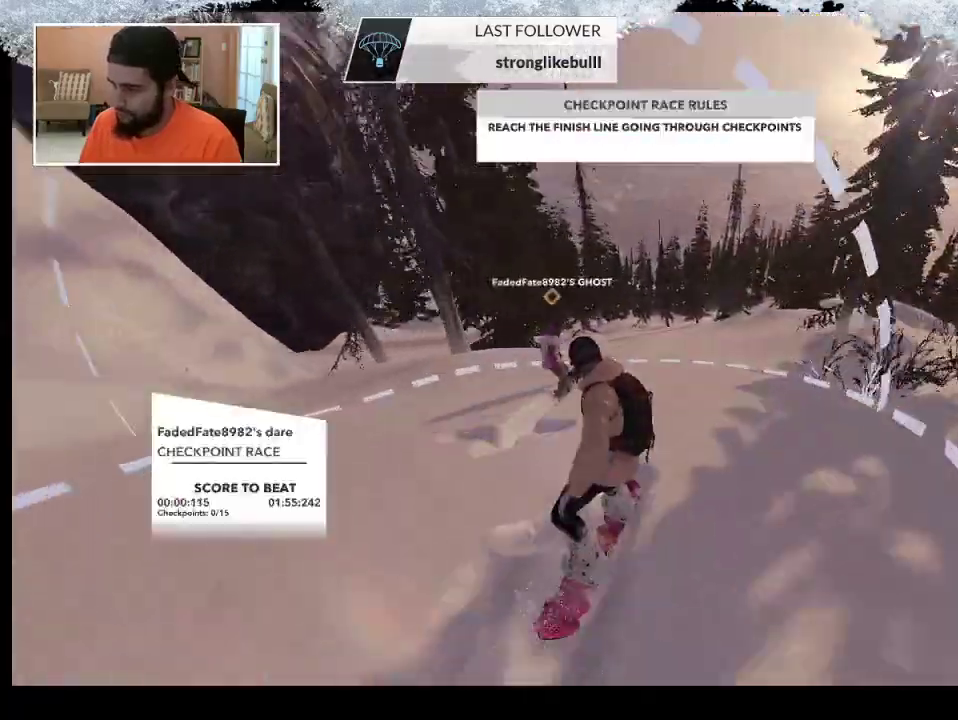
{"buttons": [], "left_stick": "up", "right_stick": "center", "events": []}
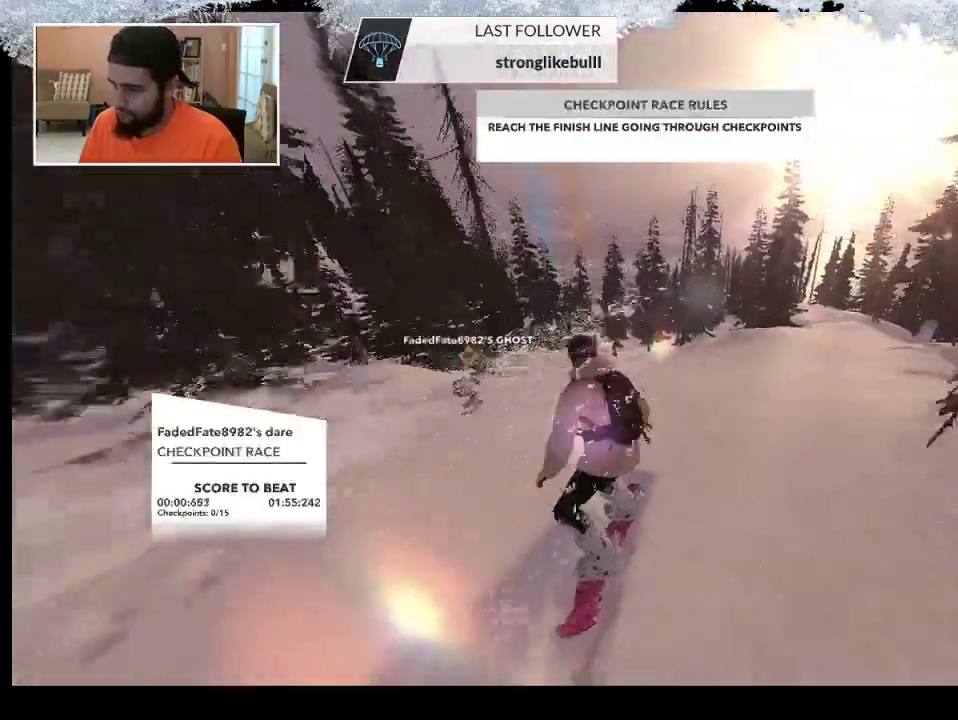
{"buttons": [], "left_stick": "up", "right_stick": "center", "events": []}
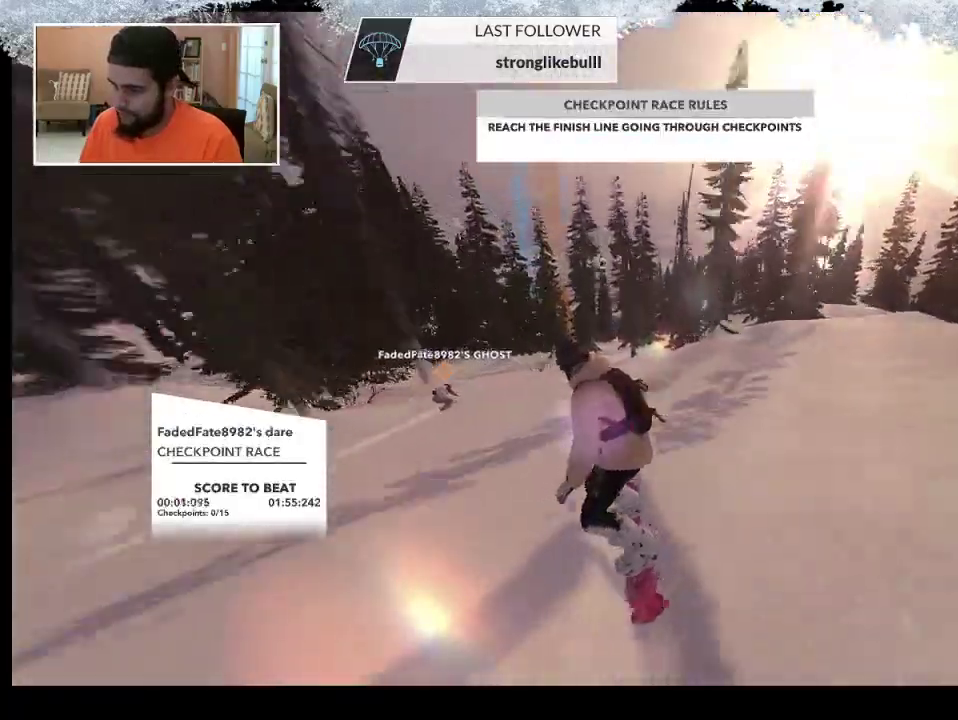
{"buttons": [], "left_stick": "up", "right_stick": "center", "events": []}
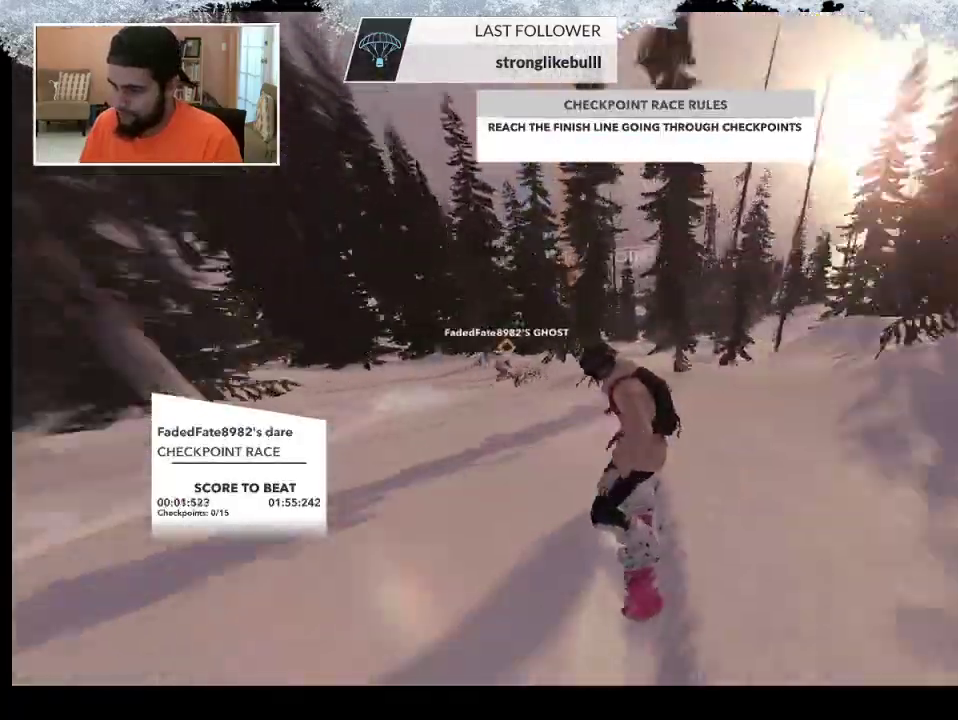
{"buttons": [], "left_stick": "up-right", "right_stick": "center", "events": [[200, "left_stick", "up-right"]]}
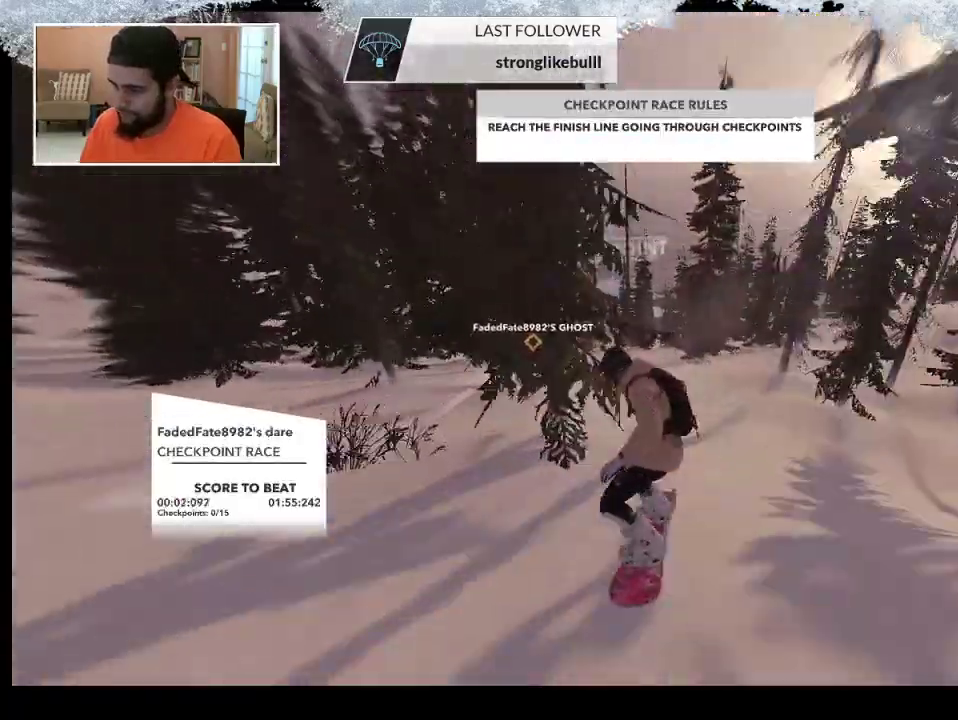
{"buttons": [], "left_stick": "up", "right_stick": "center", "events": [[400, "left_stick", "up"]]}
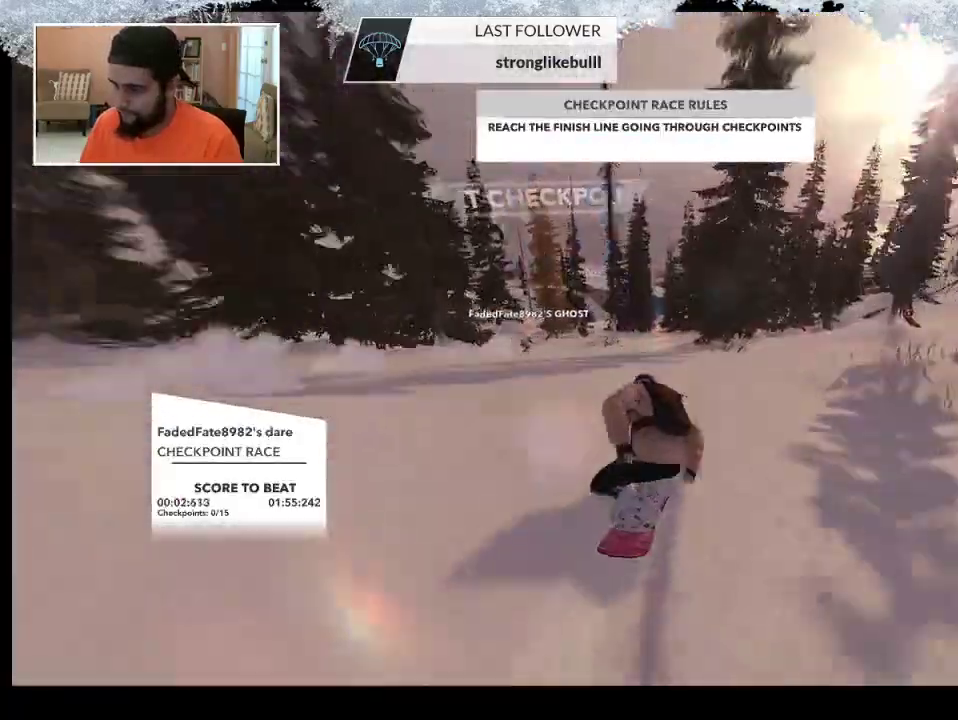
{"buttons": [], "left_stick": "up-left", "right_stick": "center", "events": [[200, "left_stick", "up-left"]]}